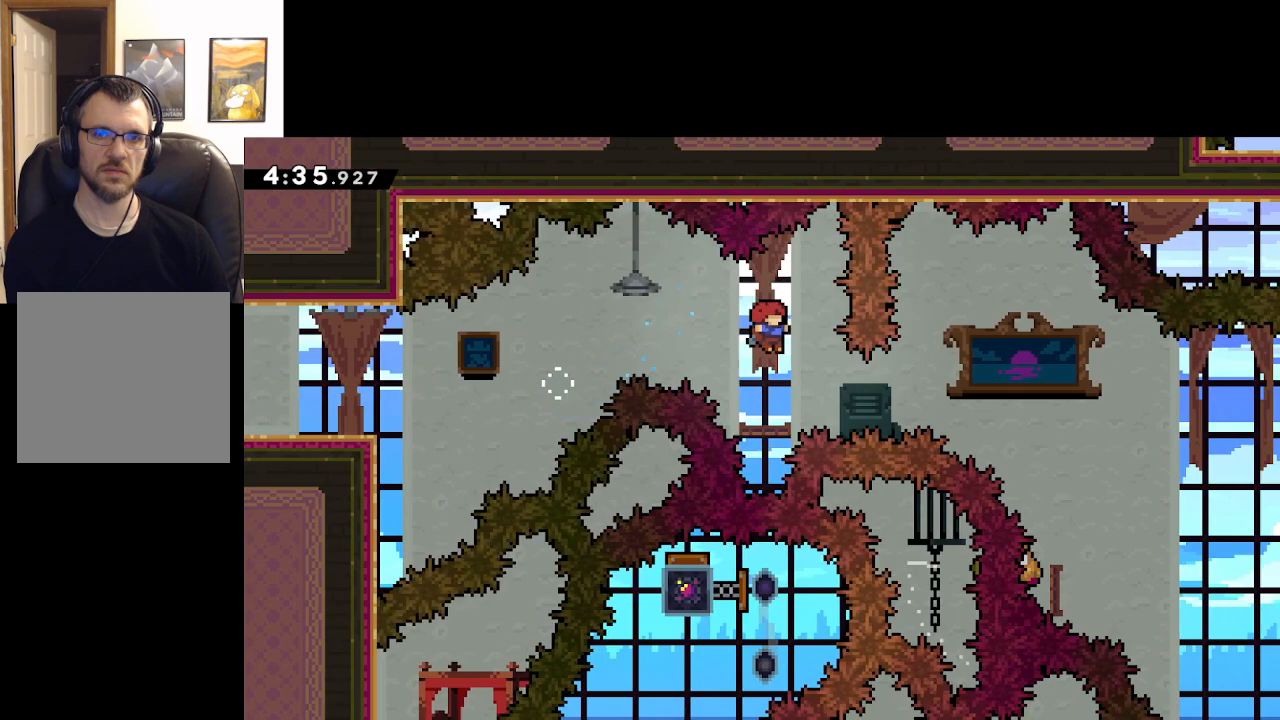
Gameplay with a controller (Xbox layout); each line is a JSON object with the inputs held at the frame after it. "events" lists button and stick changes between this image and that frame as [ms after this image, input, new state], when the widget could be followed in between.
{"buttons": ["A", "X"], "left_stick": "right", "right_stick": "center", "events": [[133, "X", "down"]]}
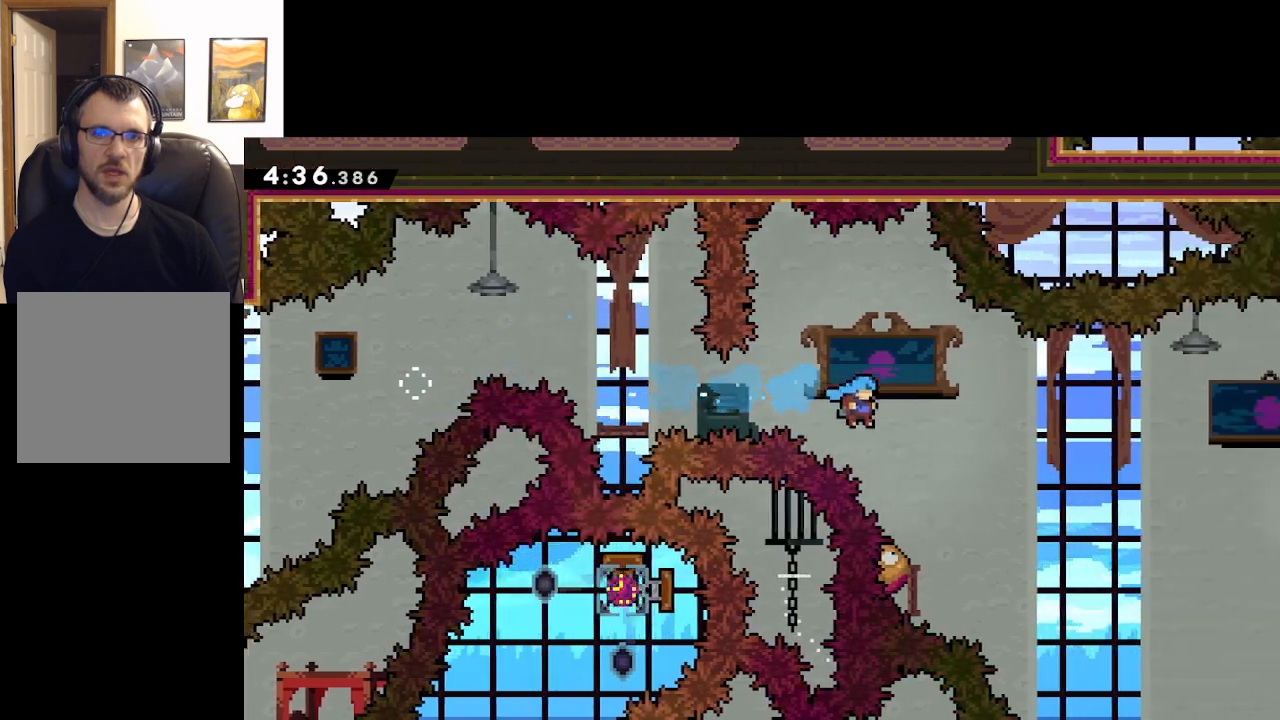
{"buttons": ["A"], "left_stick": "right", "right_stick": "center", "events": [[167, "X", "up"], [217, "left_stick", "center"], [383, "left_stick", "right"]]}
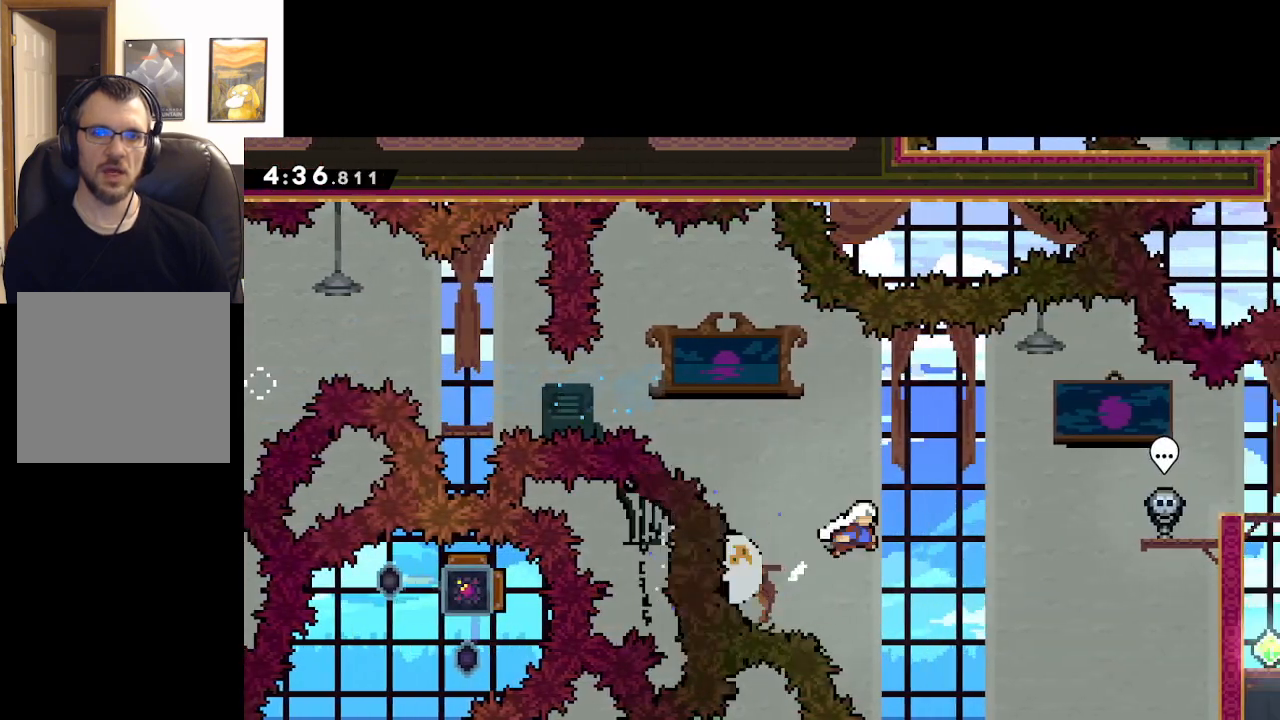
{"buttons": ["A"], "left_stick": "center", "right_stick": "center", "events": [[483, "left_stick", "center"]]}
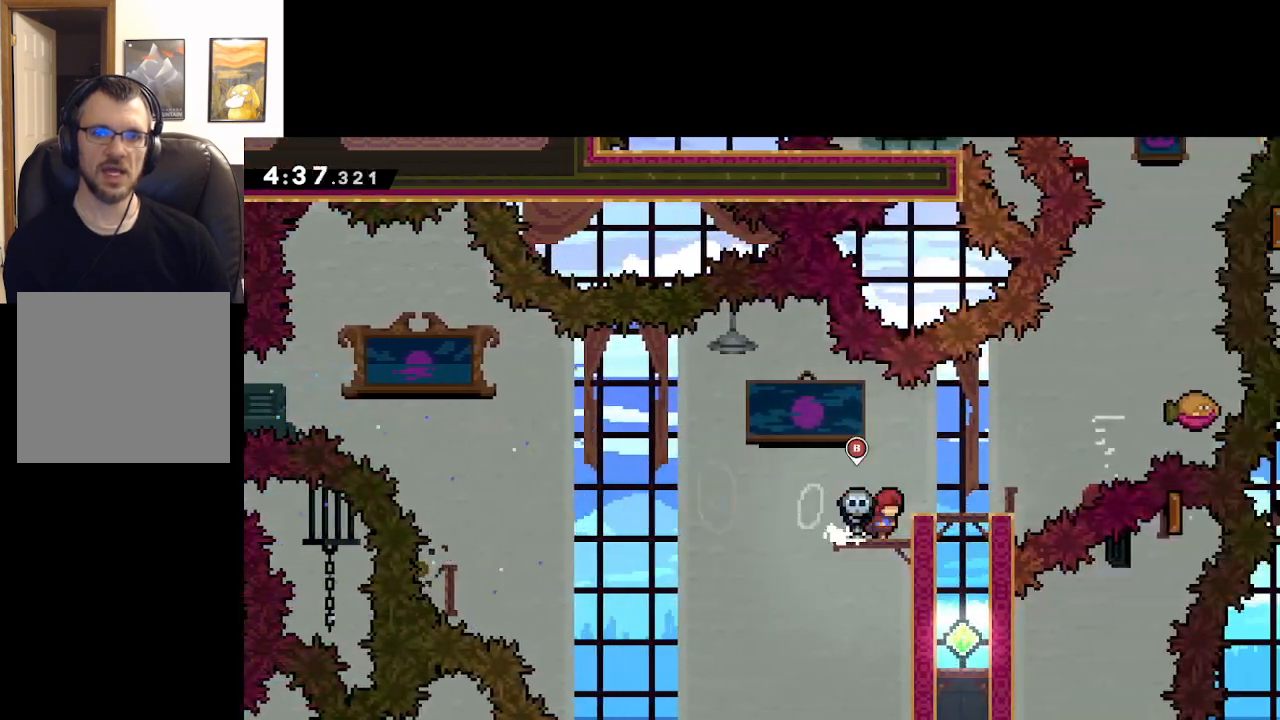
{"buttons": [], "left_stick": "center", "right_stick": "center", "events": [[400, "A", "up"]]}
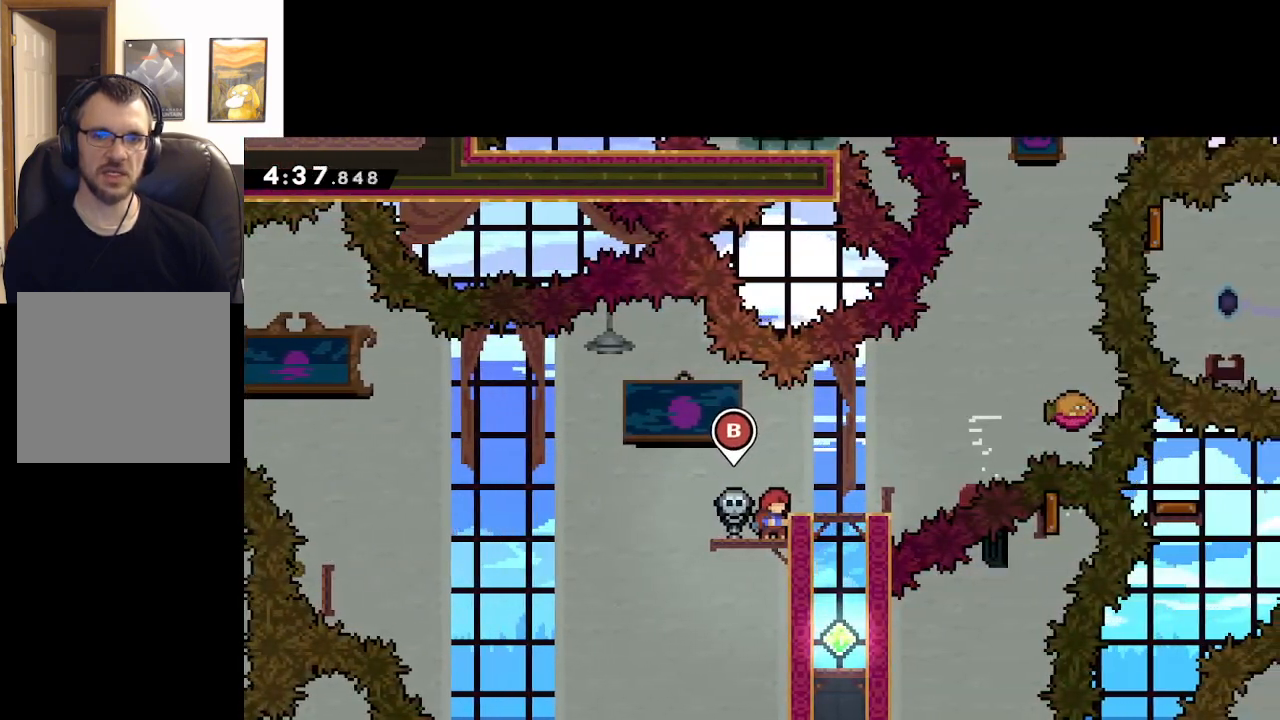
{"buttons": [], "left_stick": "center", "right_stick": "center", "events": []}
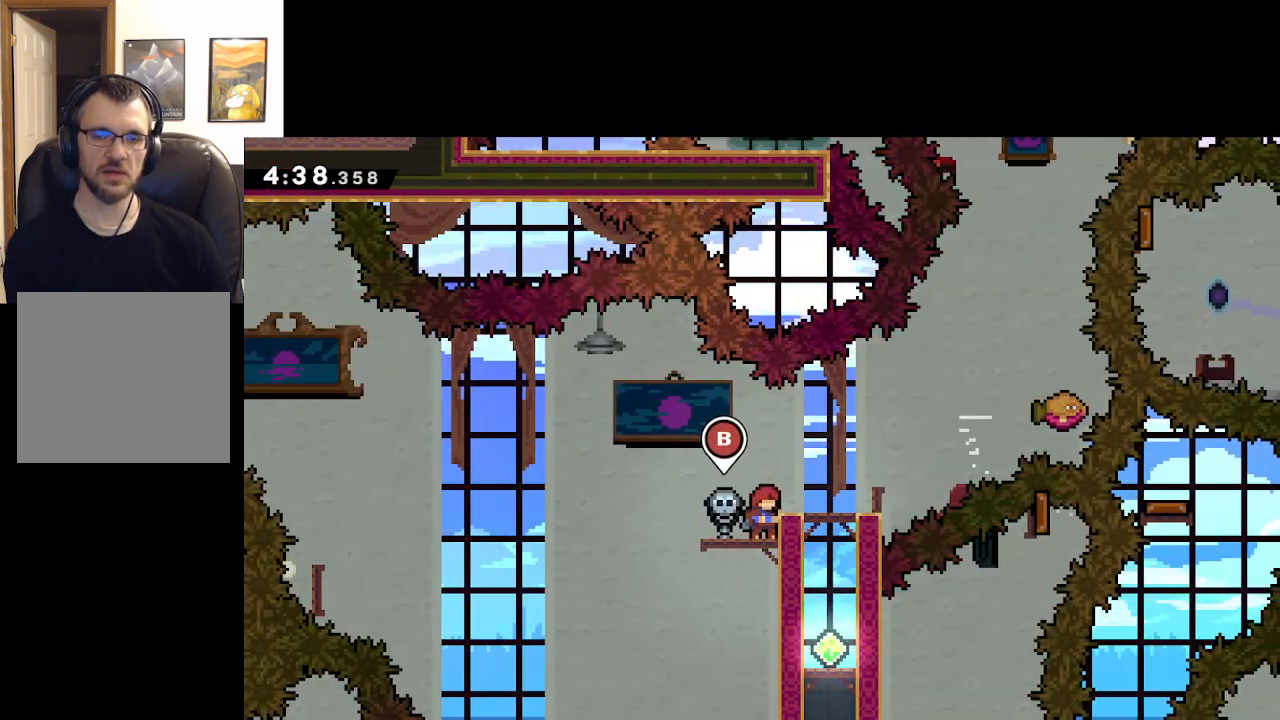
{"buttons": [], "left_stick": "center", "right_stick": "center", "events": []}
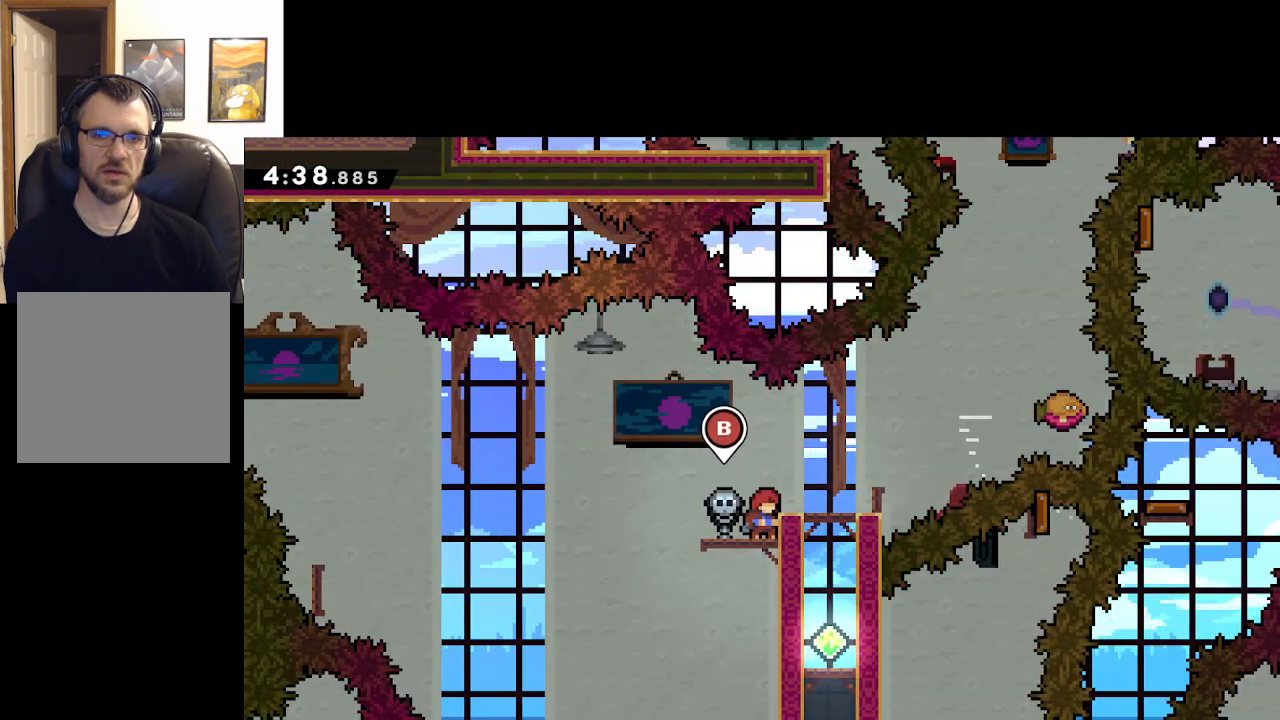
{"buttons": [], "left_stick": "center", "right_stick": "center", "events": []}
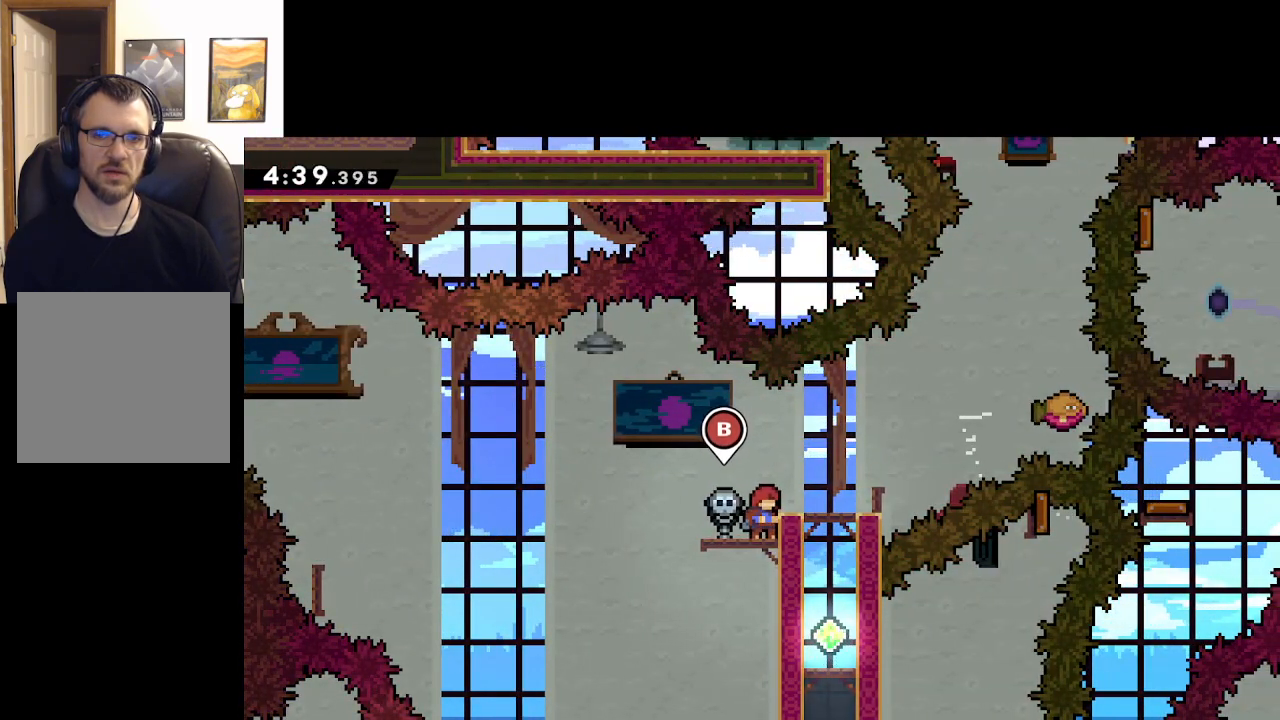
{"buttons": [], "left_stick": "center", "right_stick": "center", "events": []}
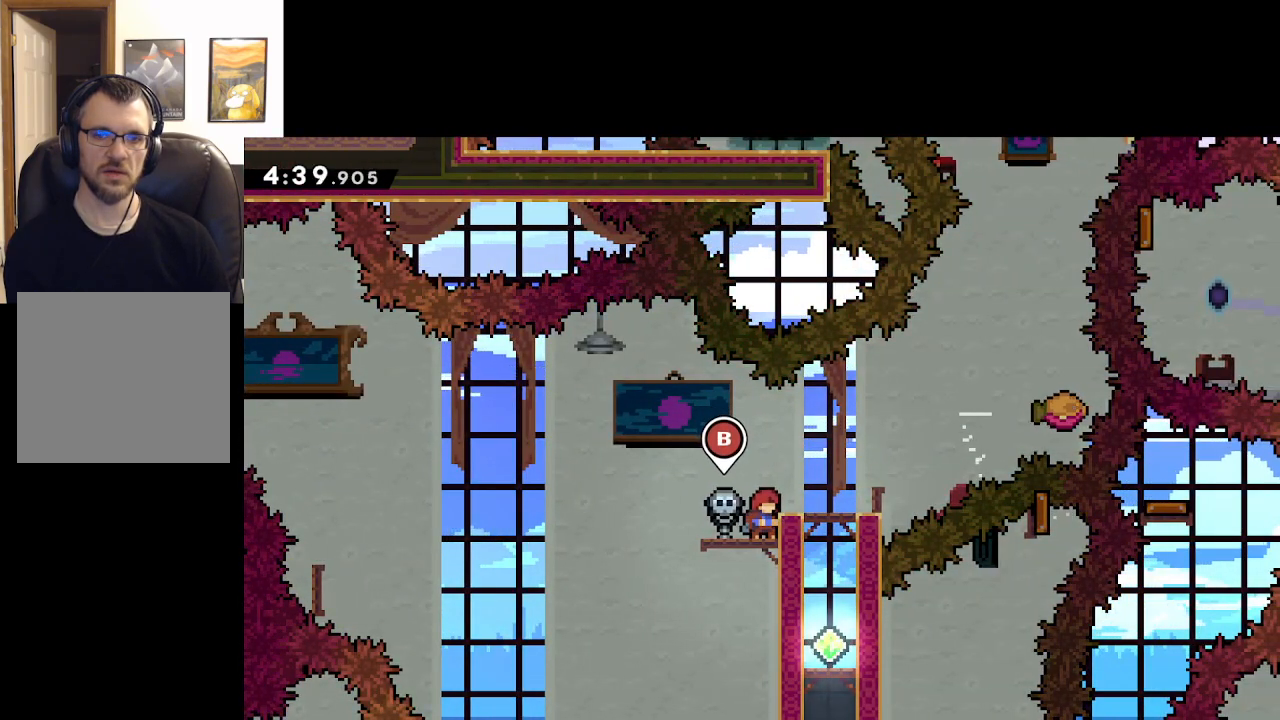
{"buttons": ["A"], "left_stick": "left", "right_stick": "center", "events": [[417, "left_stick", "left"], [433, "A", "down"]]}
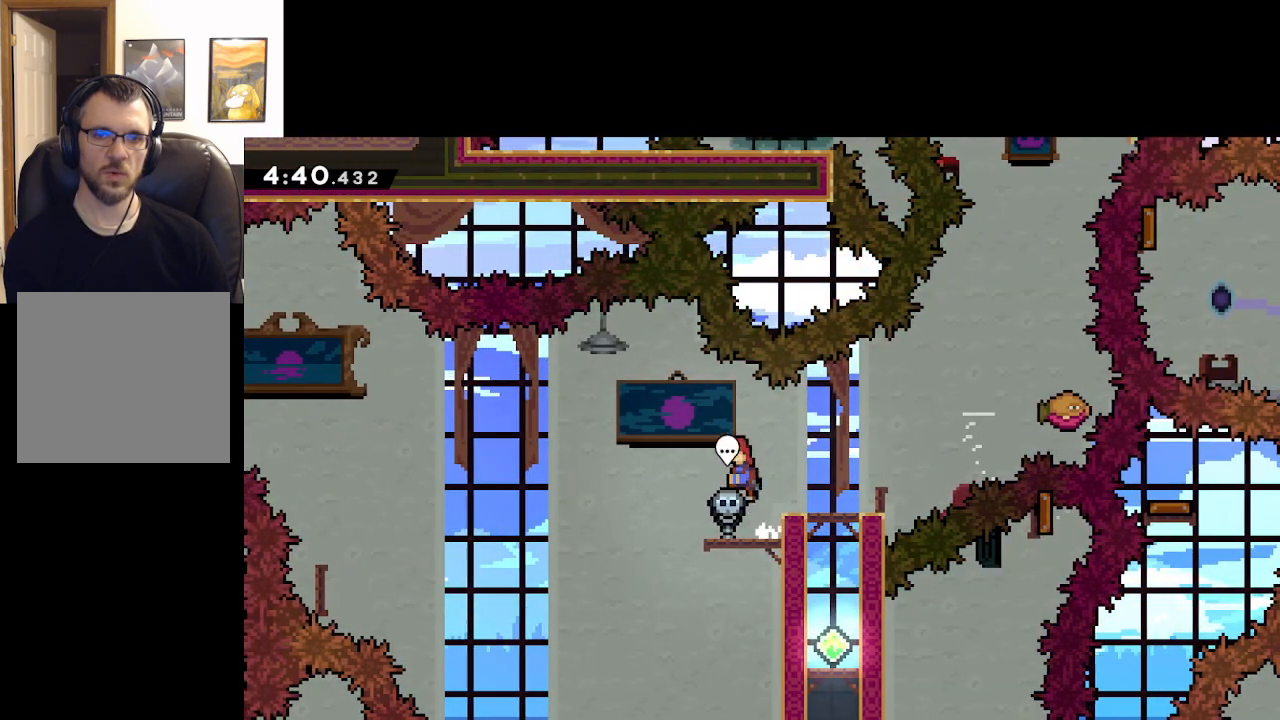
{"buttons": ["A"], "left_stick": "center", "right_stick": "center", "events": [[283, "left_stick", "center"]]}
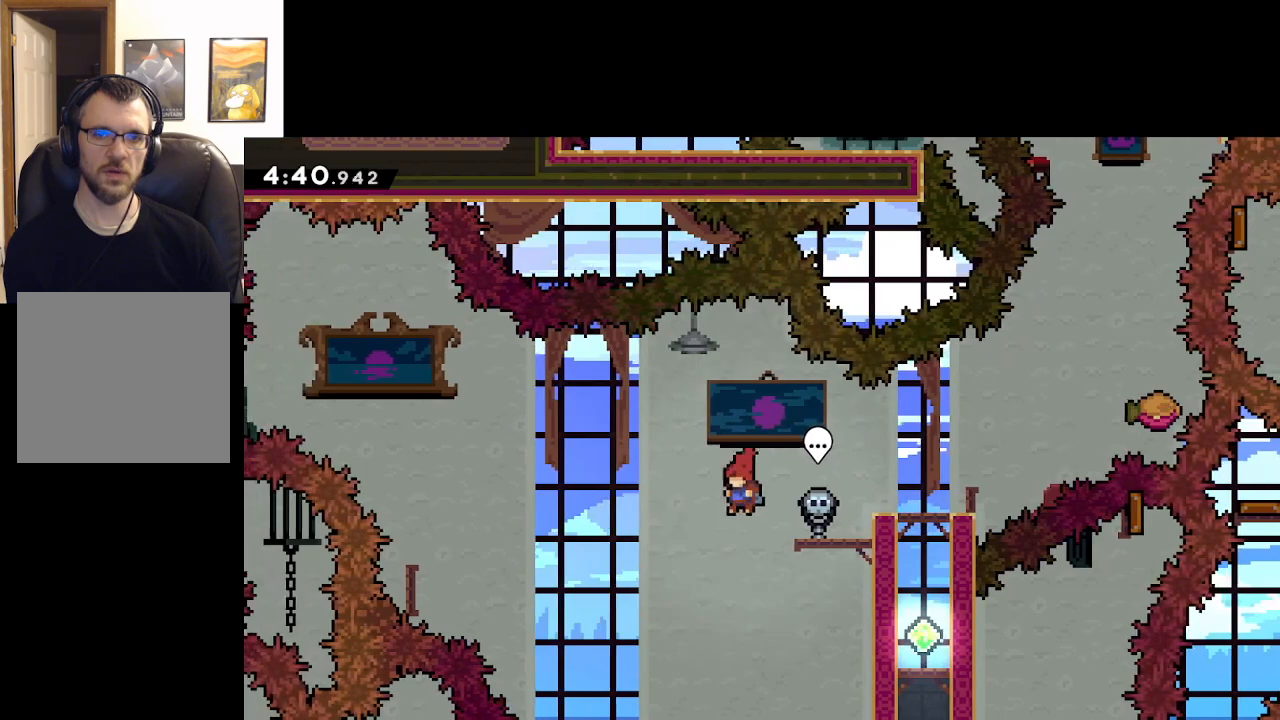
{"buttons": ["A"], "left_stick": "right", "right_stick": "center", "events": [[167, "left_stick", "right"], [283, "X", "down"], [483, "X", "up"]]}
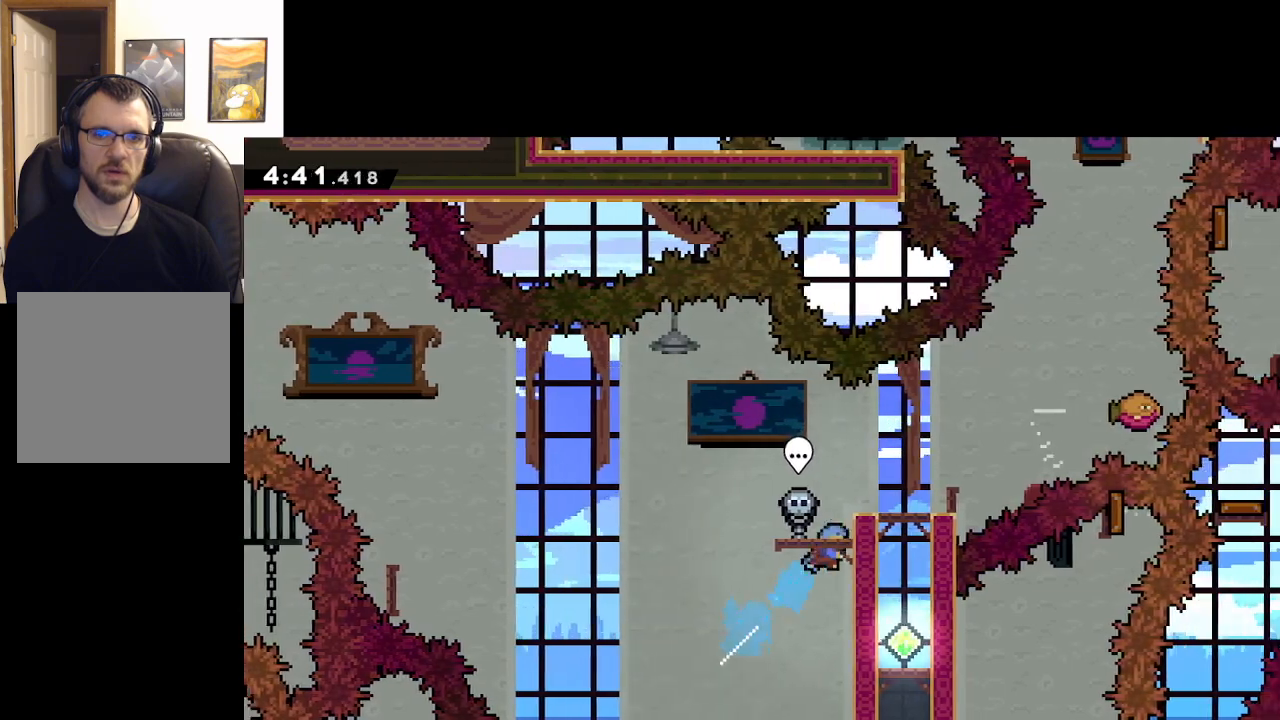
{"buttons": ["A"], "left_stick": "right", "right_stick": "center", "events": [[183, "left_stick", "center"], [317, "left_stick", "right"]]}
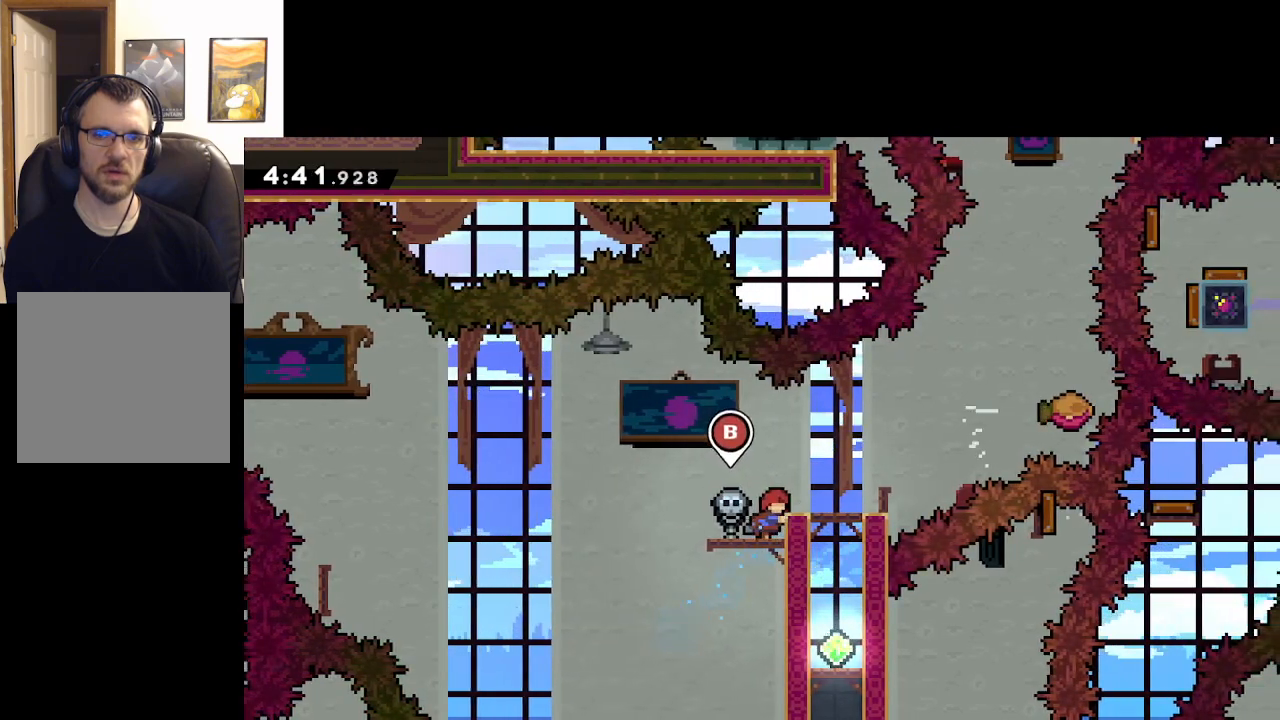
{"buttons": ["A"], "left_stick": "left", "right_stick": "center", "events": [[83, "left_stick", "center"], [117, "A", "up"], [333, "A", "down"], [367, "left_stick", "left"]]}
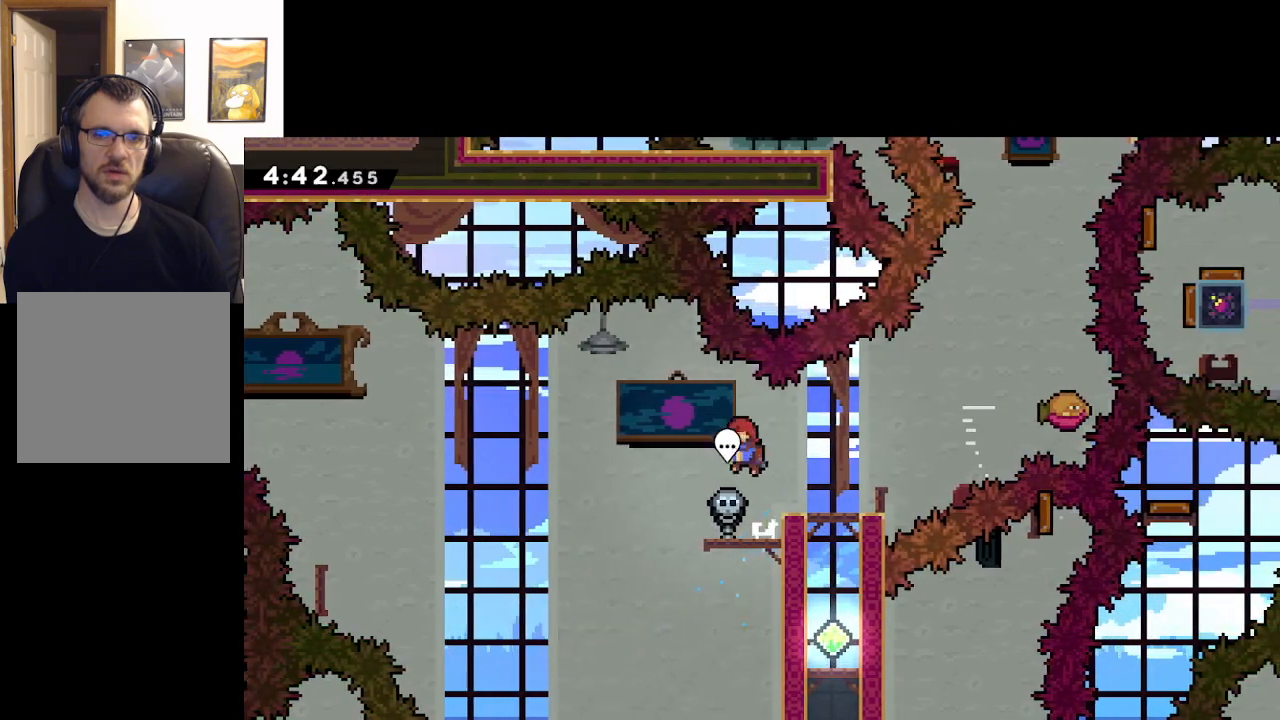
{"buttons": ["A"], "left_stick": "center", "right_stick": "center", "events": [[317, "left_stick", "center"]]}
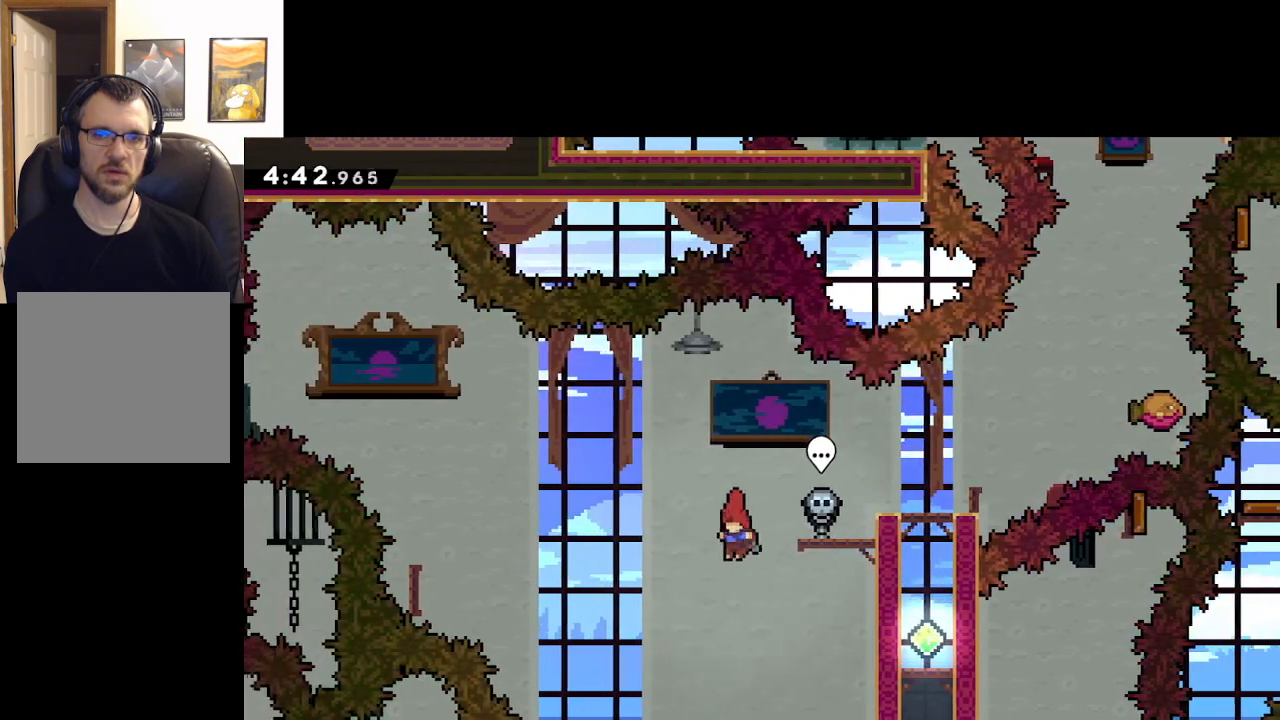
{"buttons": ["A"], "left_stick": "right", "right_stick": "center", "events": [[17, "left_stick", "right"], [250, "X", "down"], [500, "X", "up"]]}
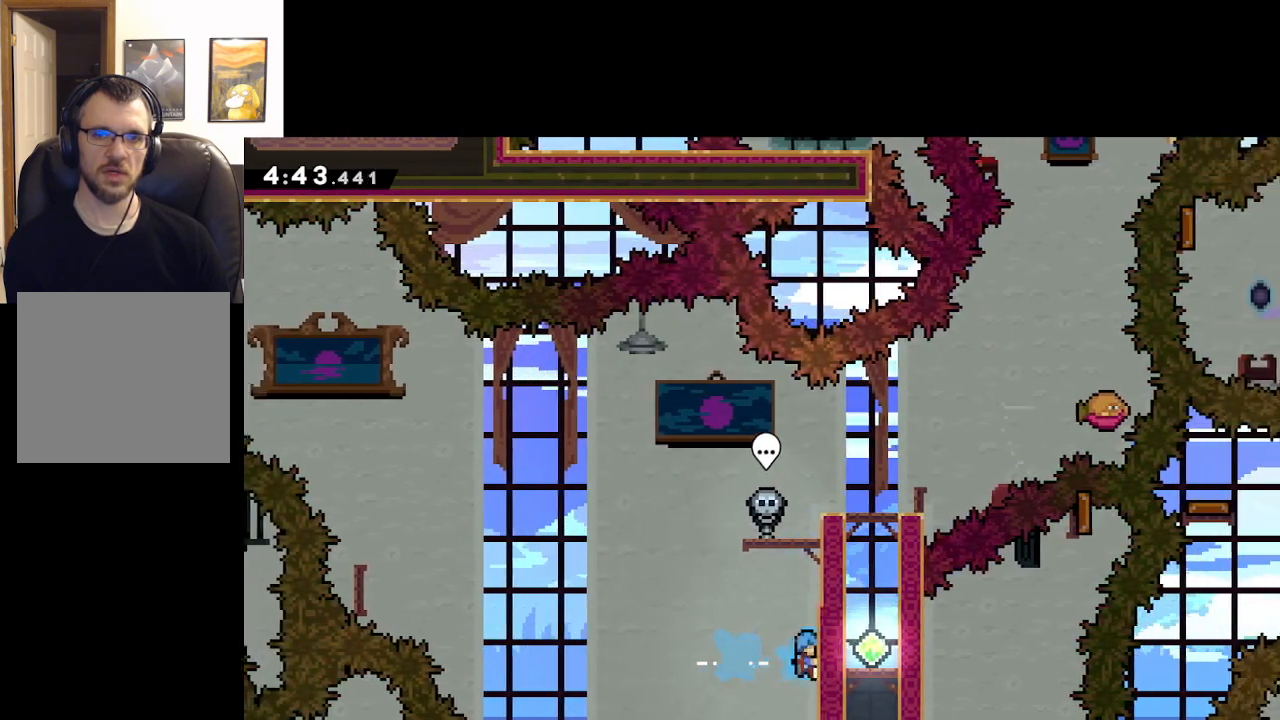
{"buttons": ["L2"], "left_stick": "up-right", "right_stick": "center", "events": [[133, "L2", "down"], [200, "left_stick", "up-right"], [367, "A", "up"]]}
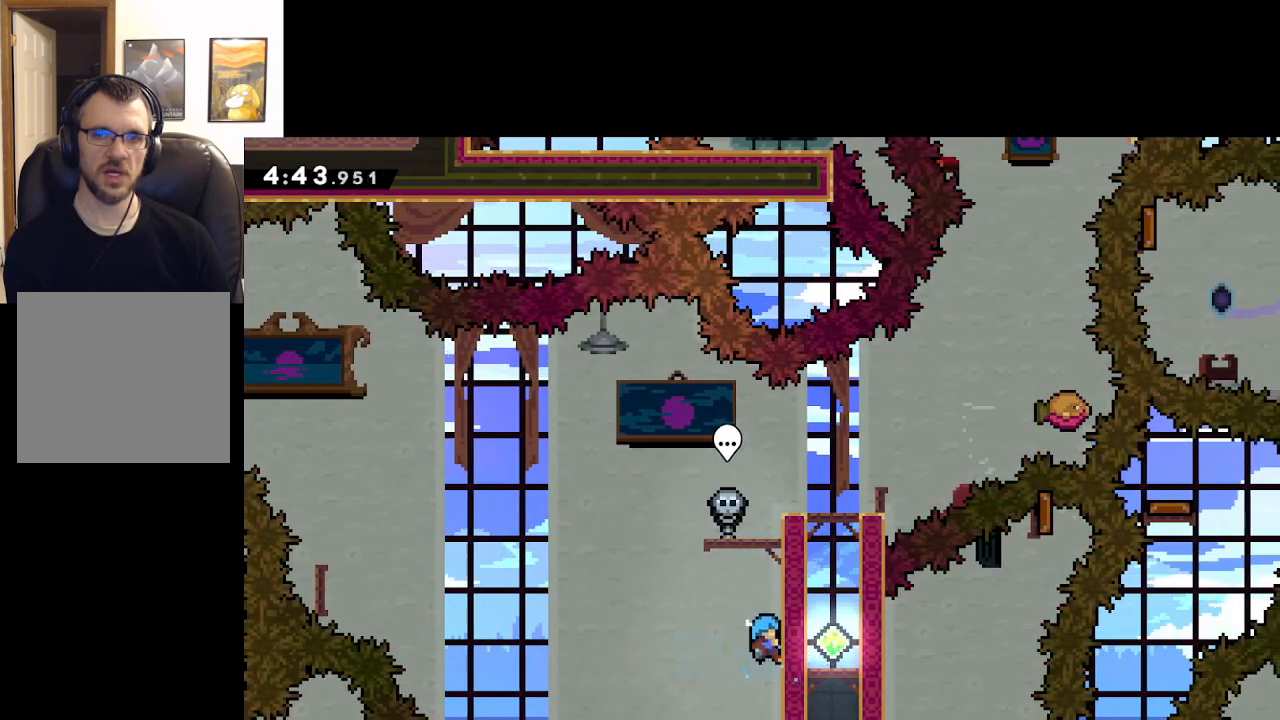
{"buttons": ["L2"], "left_stick": "up-right", "right_stick": "center", "events": []}
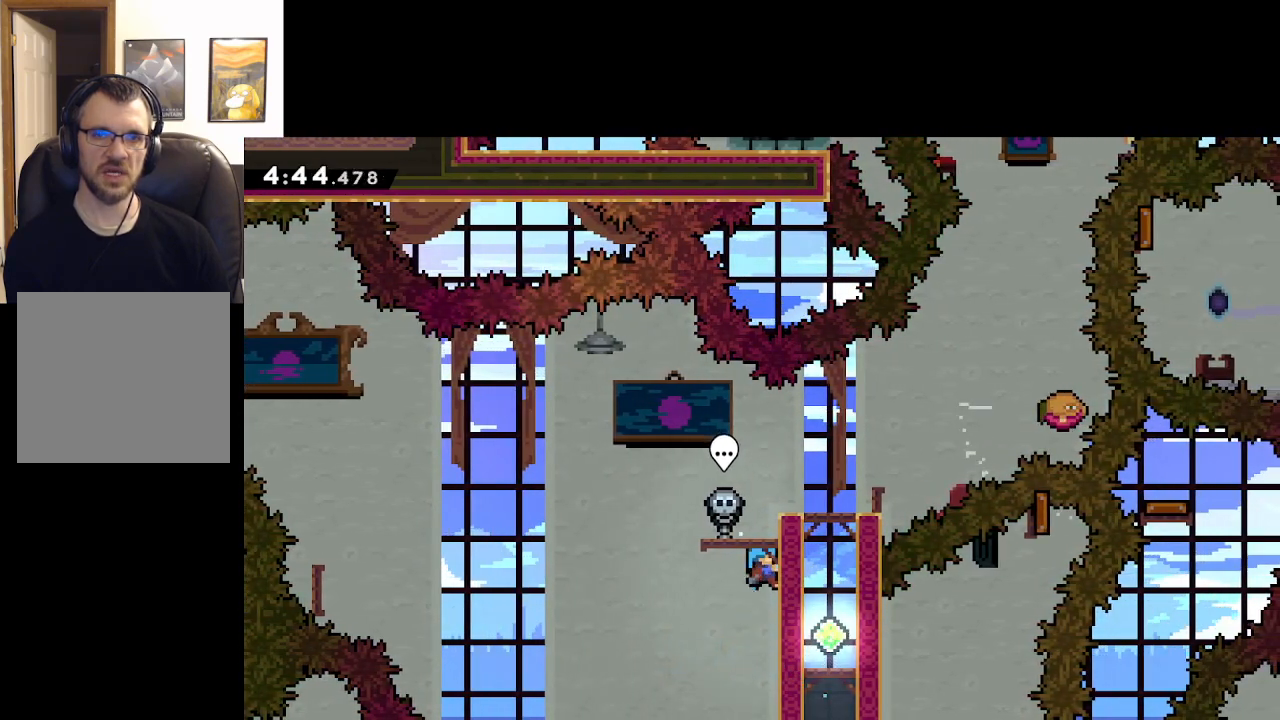
{"buttons": ["L2"], "left_stick": "up-right", "right_stick": "center", "events": []}
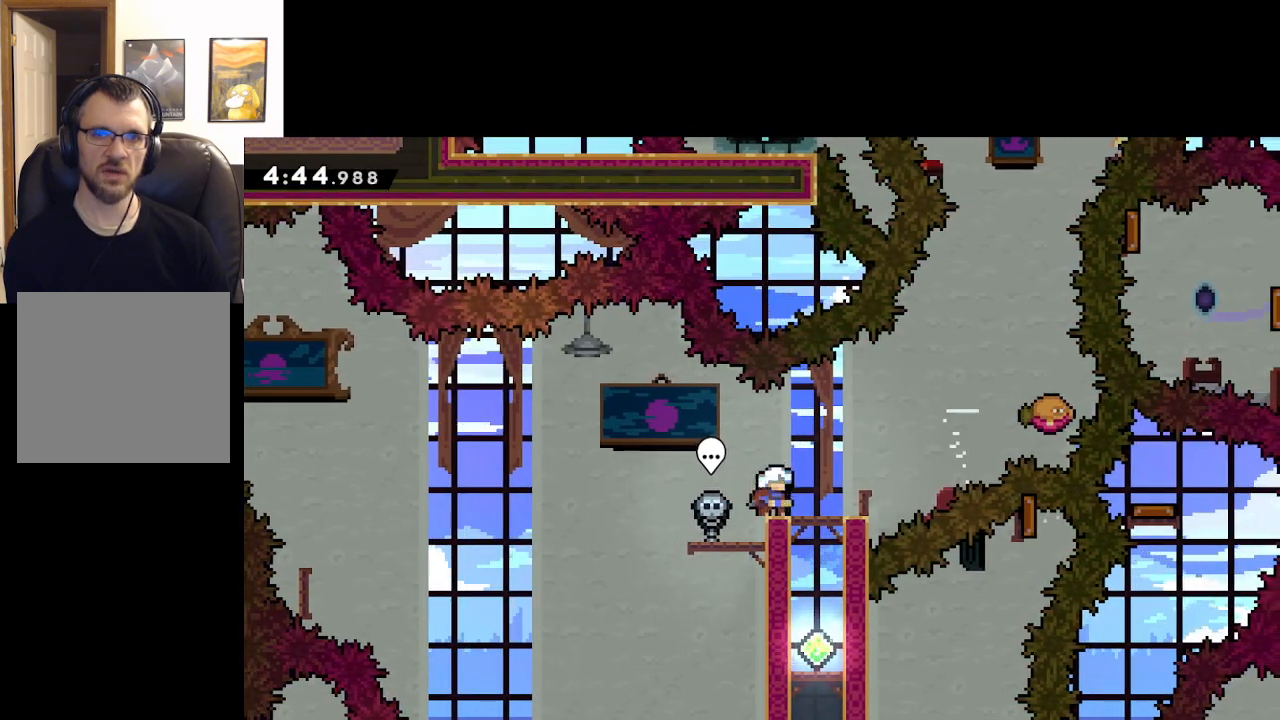
{"buttons": [], "left_stick": "right", "right_stick": "center", "events": [[183, "left_stick", "center"], [233, "L2", "up"], [367, "left_stick", "right"]]}
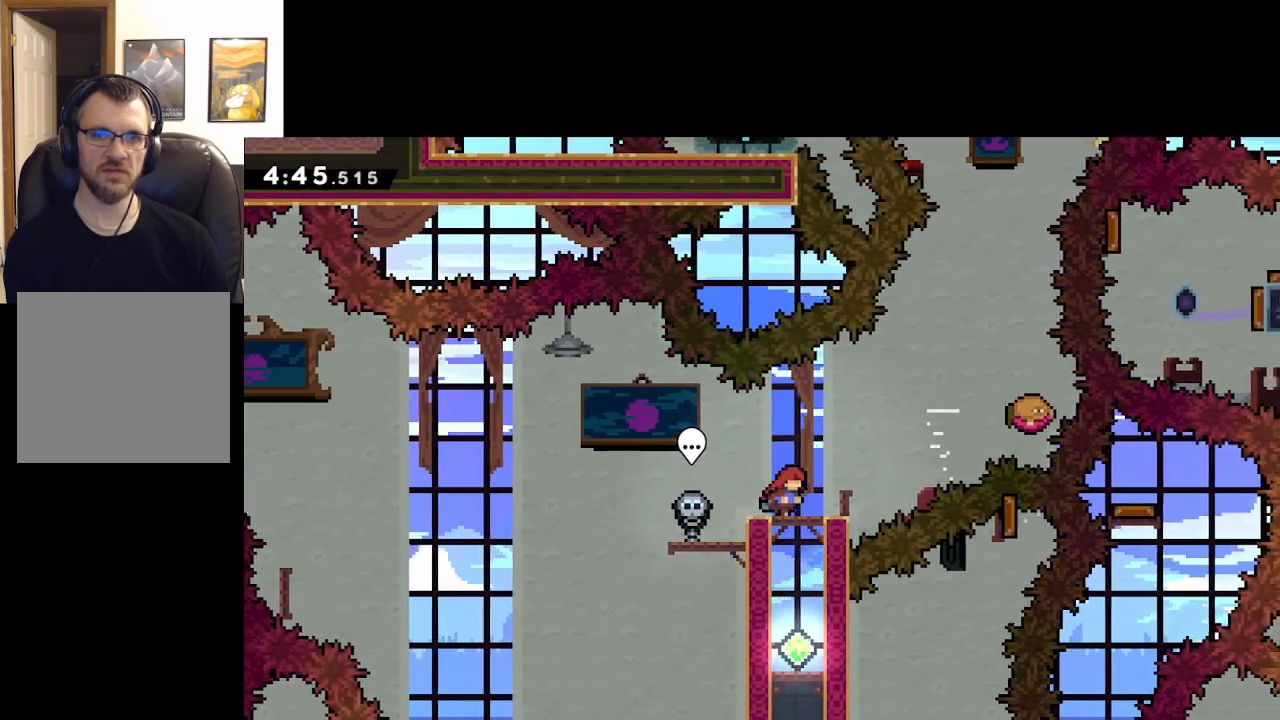
{"buttons": [], "left_stick": "down", "right_stick": "center", "events": [[17, "left_stick", "center"], [500, "left_stick", "down"]]}
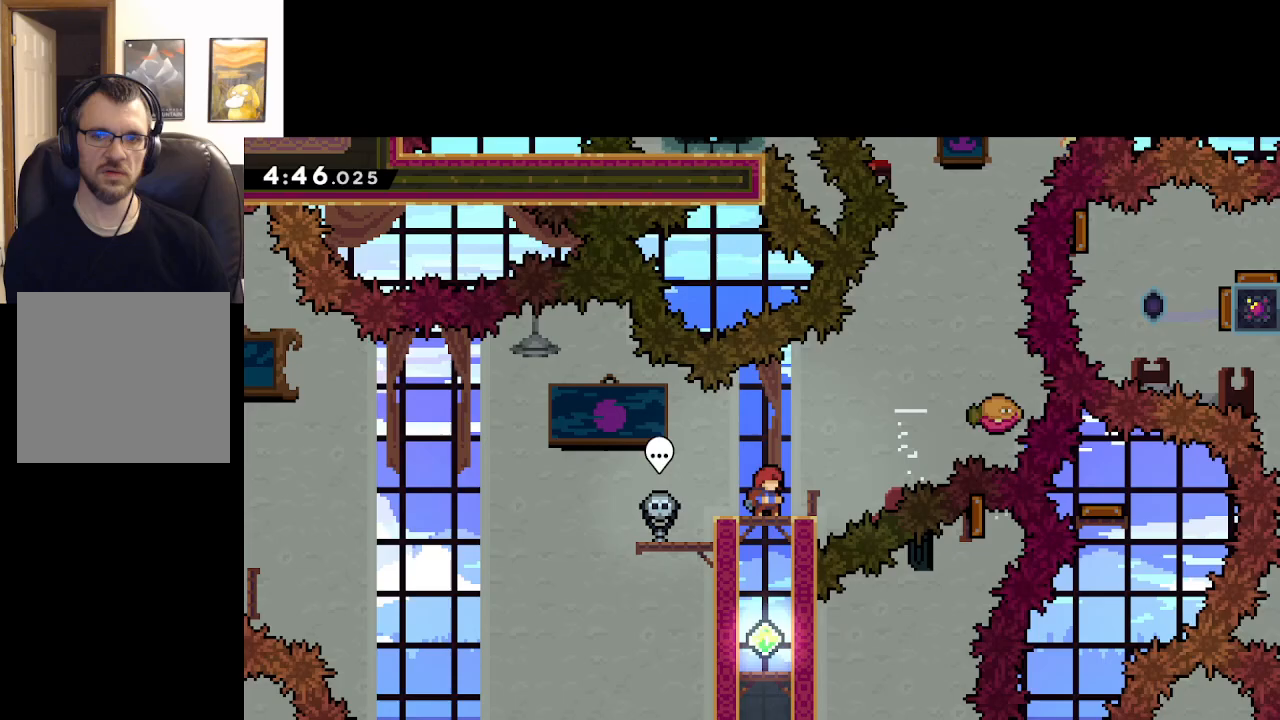
{"buttons": [], "left_stick": "down", "right_stick": "center", "events": [[183, "left_stick", "center"], [250, "left_stick", "down"]]}
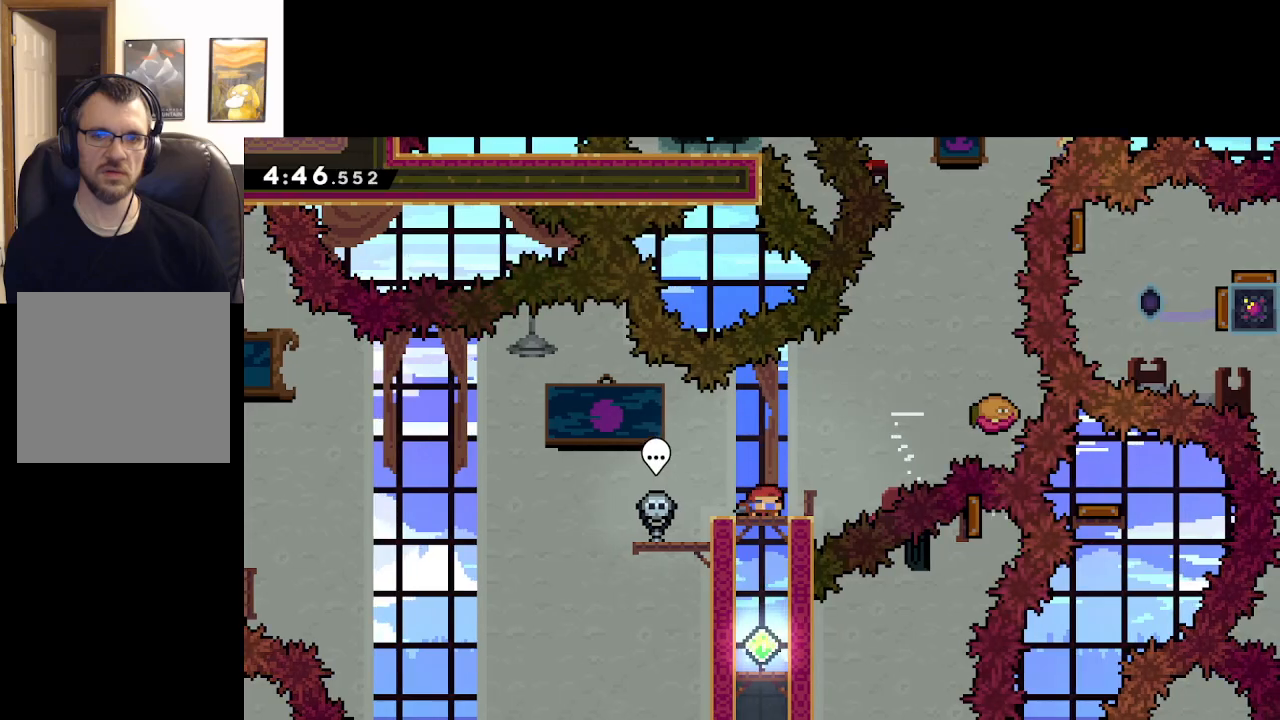
{"buttons": [], "left_stick": "down", "right_stick": "center", "events": [[100, "left_stick", "center"], [183, "left_stick", "down"], [350, "left_stick", "center"], [417, "left_stick", "down"]]}
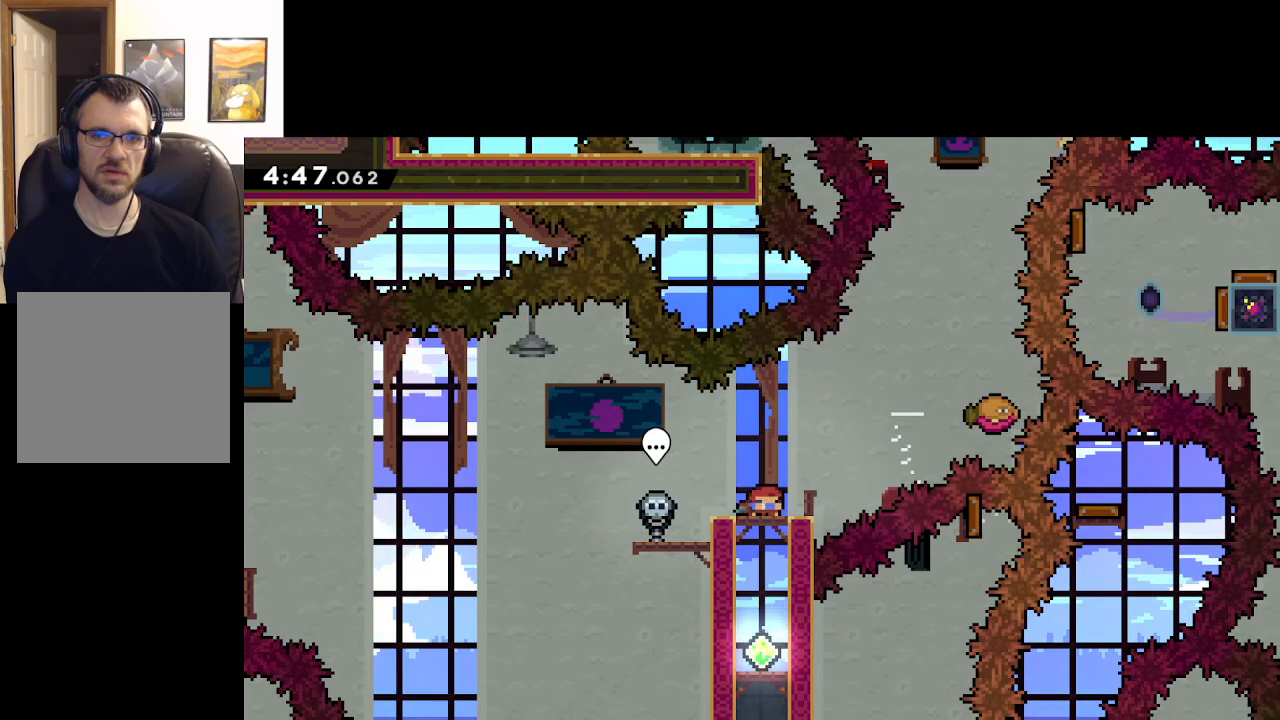
{"buttons": [], "left_stick": "center", "right_stick": "center", "events": [[50, "left_stick", "center"], [100, "left_stick", "down"], [250, "left_stick", "center"]]}
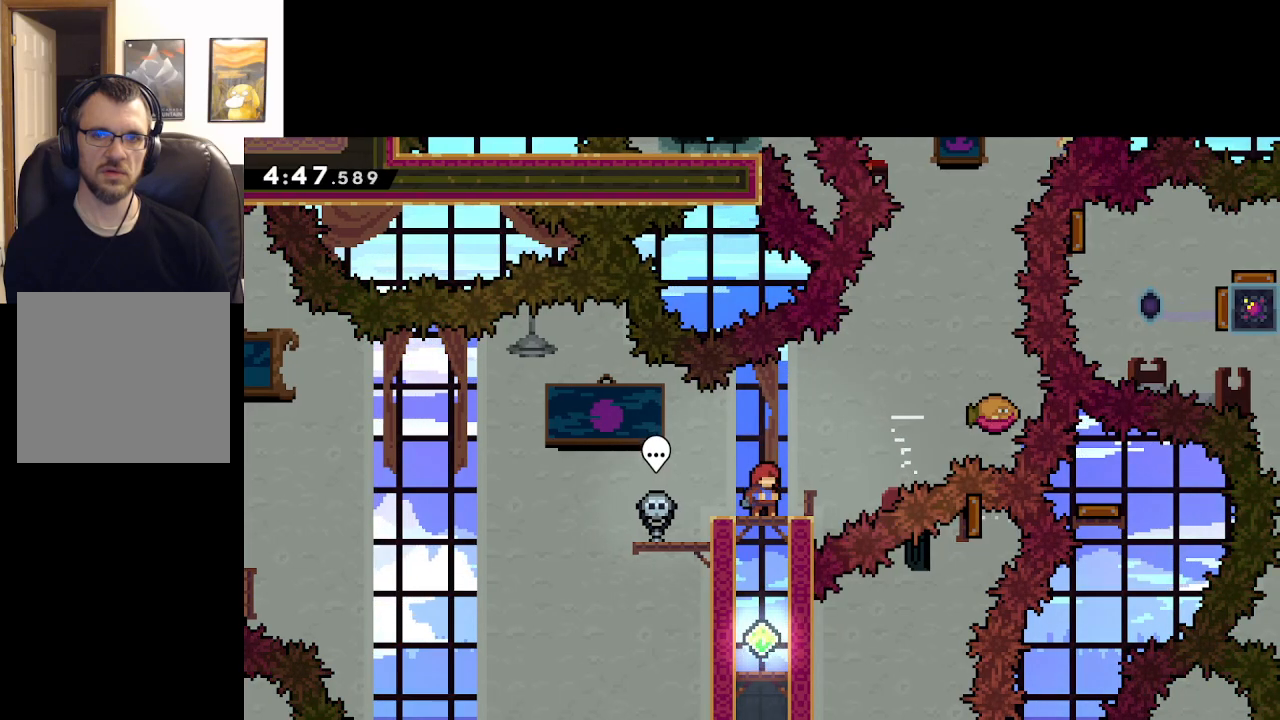
{"buttons": [], "left_stick": "center", "right_stick": "center", "events": []}
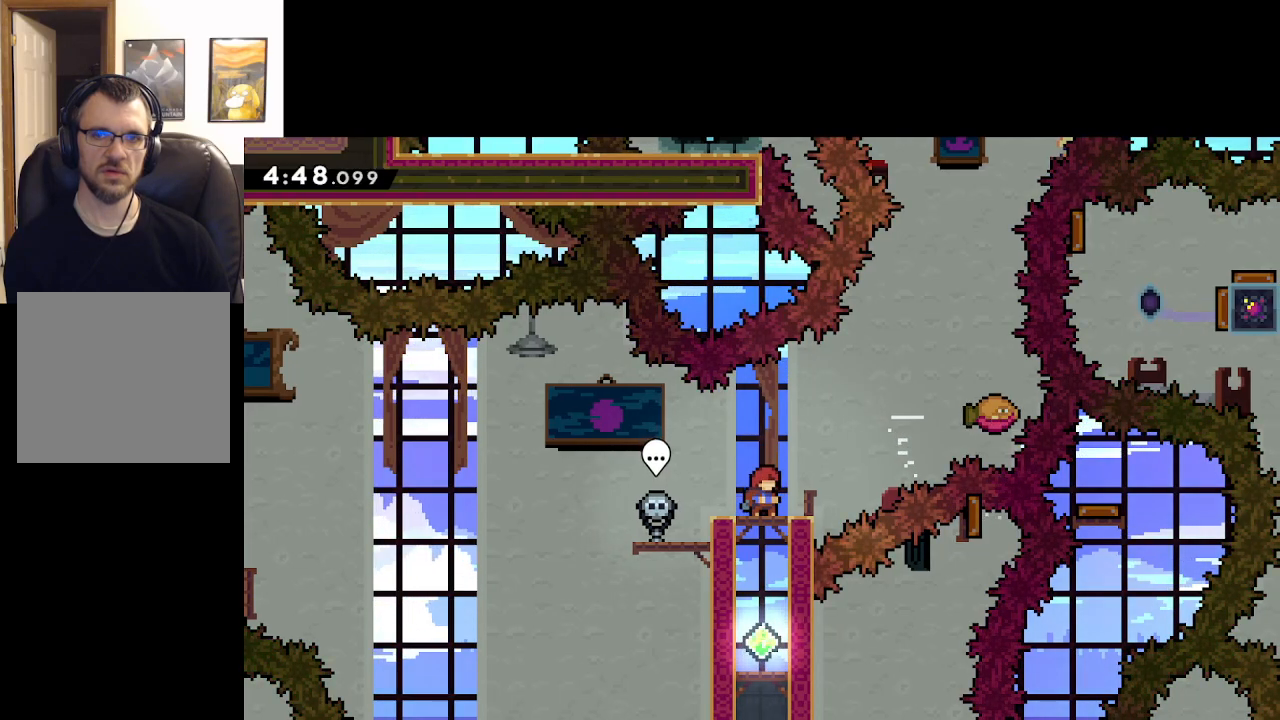
{"buttons": ["A", "X"], "left_stick": "up-right", "right_stick": "center", "events": [[250, "A", "down"], [283, "left_stick", "up-right"], [450, "X", "down"]]}
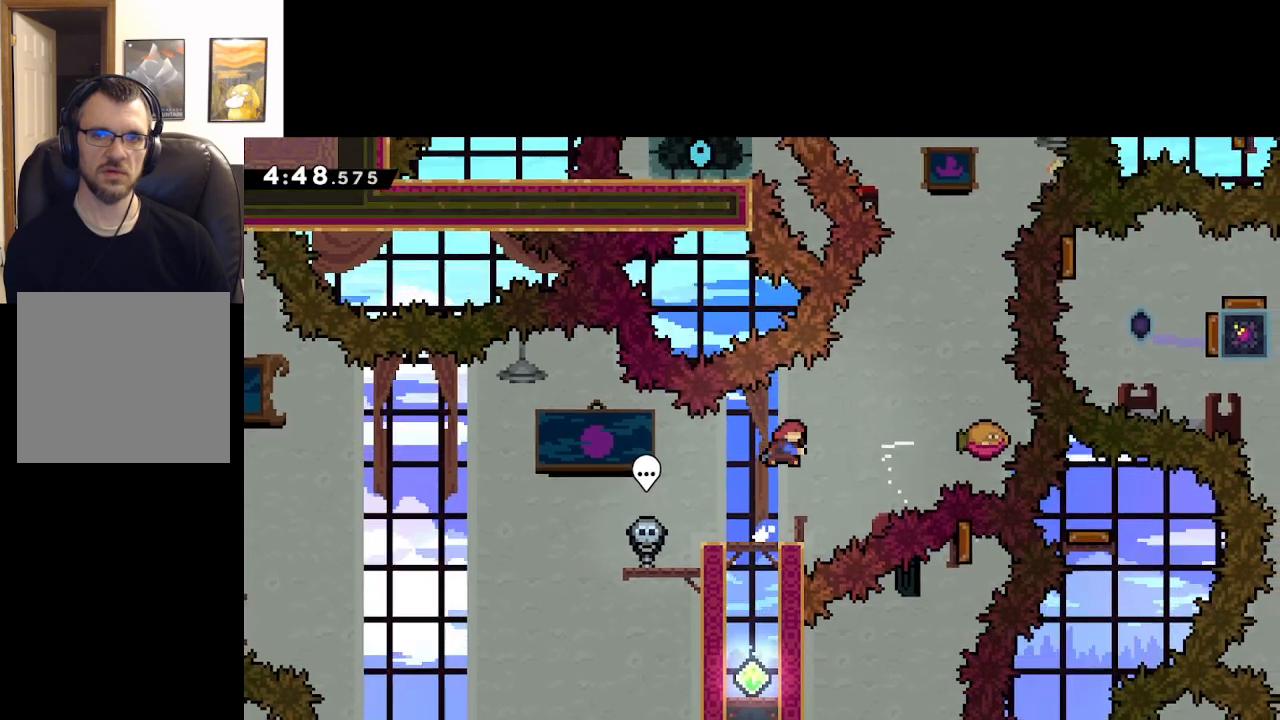
{"buttons": ["A"], "left_stick": "center", "right_stick": "center", "events": [[283, "X", "up"], [500, "left_stick", "center"]]}
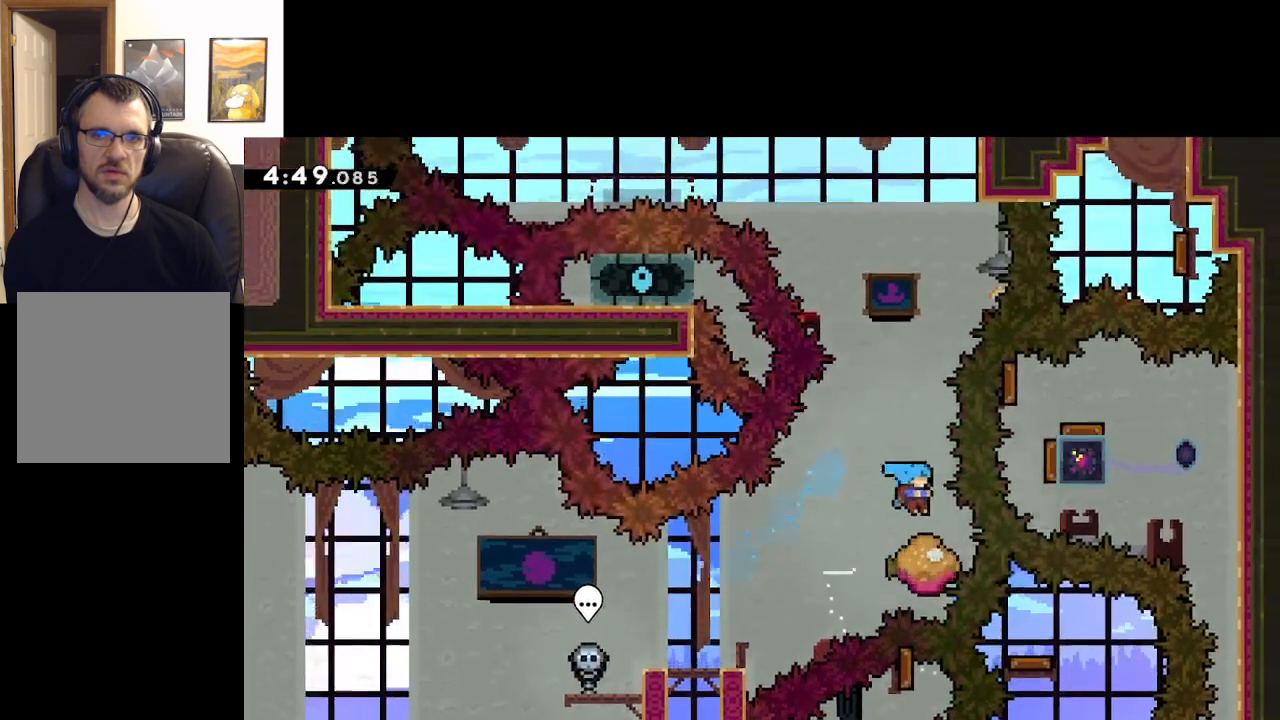
{"buttons": ["A"], "left_stick": "center", "right_stick": "center", "events": [[300, "left_stick", "left"], [450, "left_stick", "center"]]}
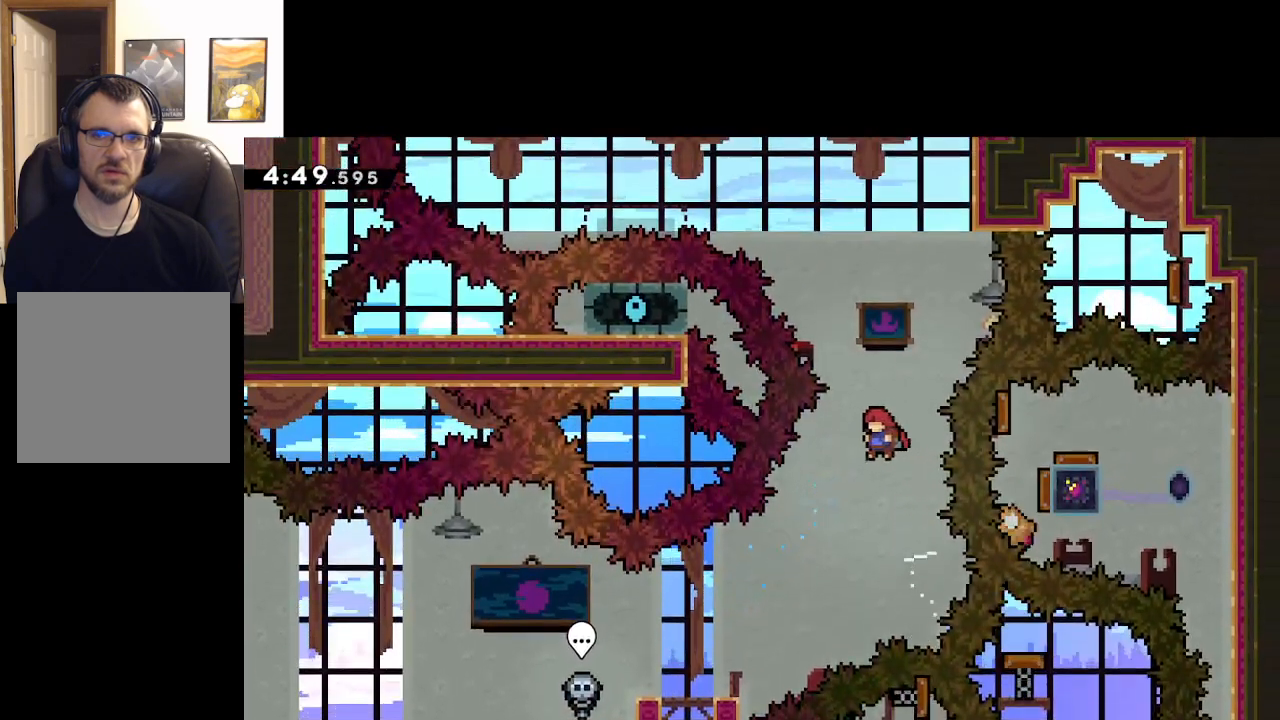
{"buttons": ["A", "X"], "left_stick": "up", "right_stick": "center", "events": [[150, "left_stick", "up"], [183, "X", "down"]]}
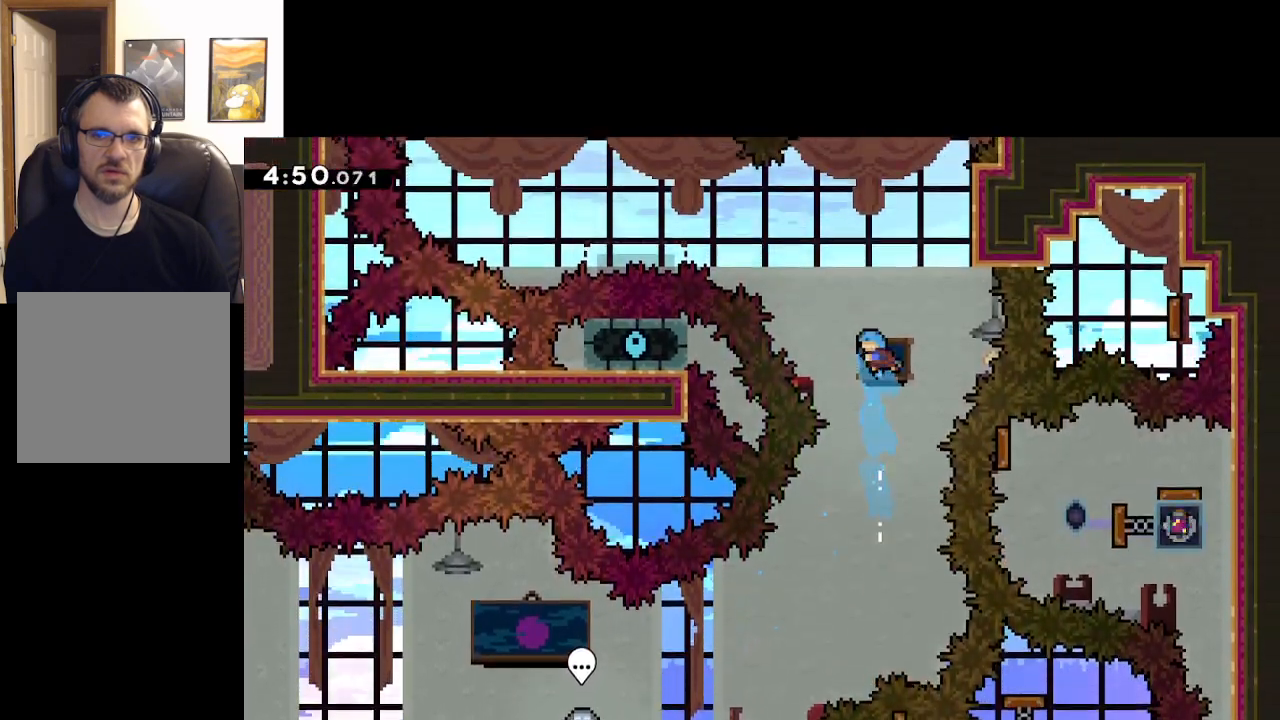
{"buttons": ["A"], "left_stick": "up", "right_stick": "center", "events": [[150, "X", "up"]]}
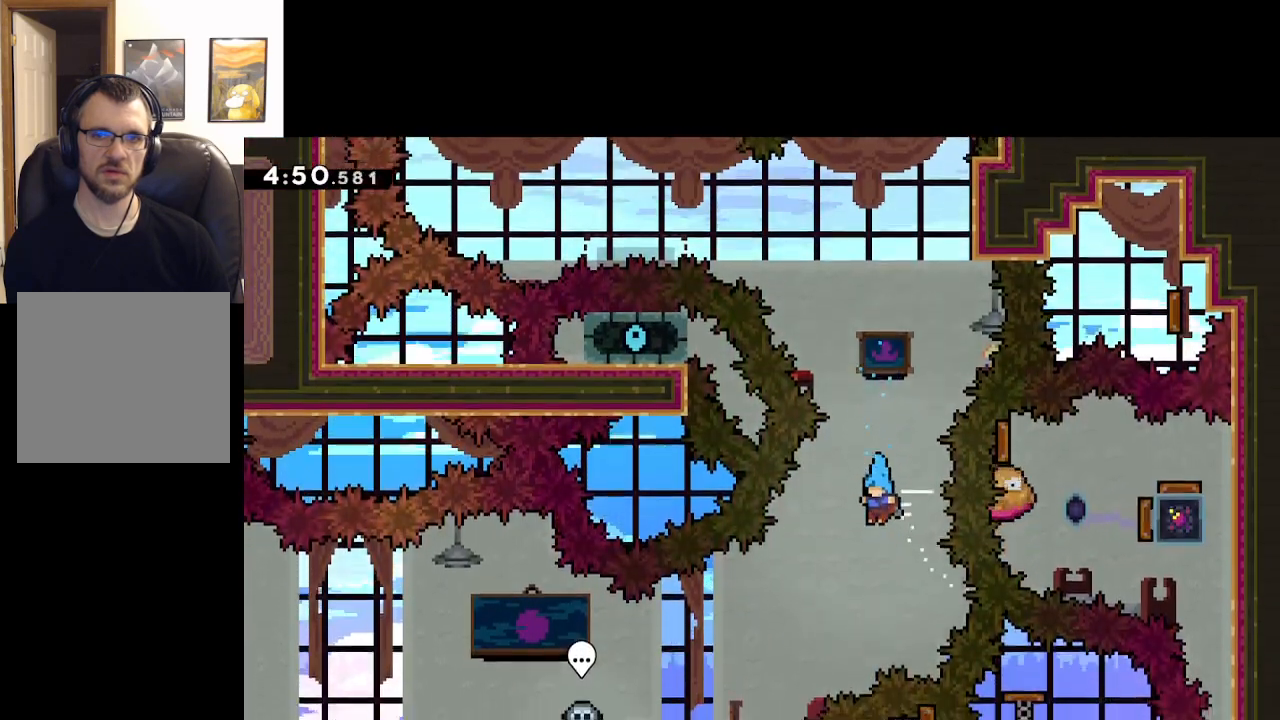
{"buttons": ["A", "X"], "left_stick": "up", "right_stick": "center", "events": [[417, "X", "down"]]}